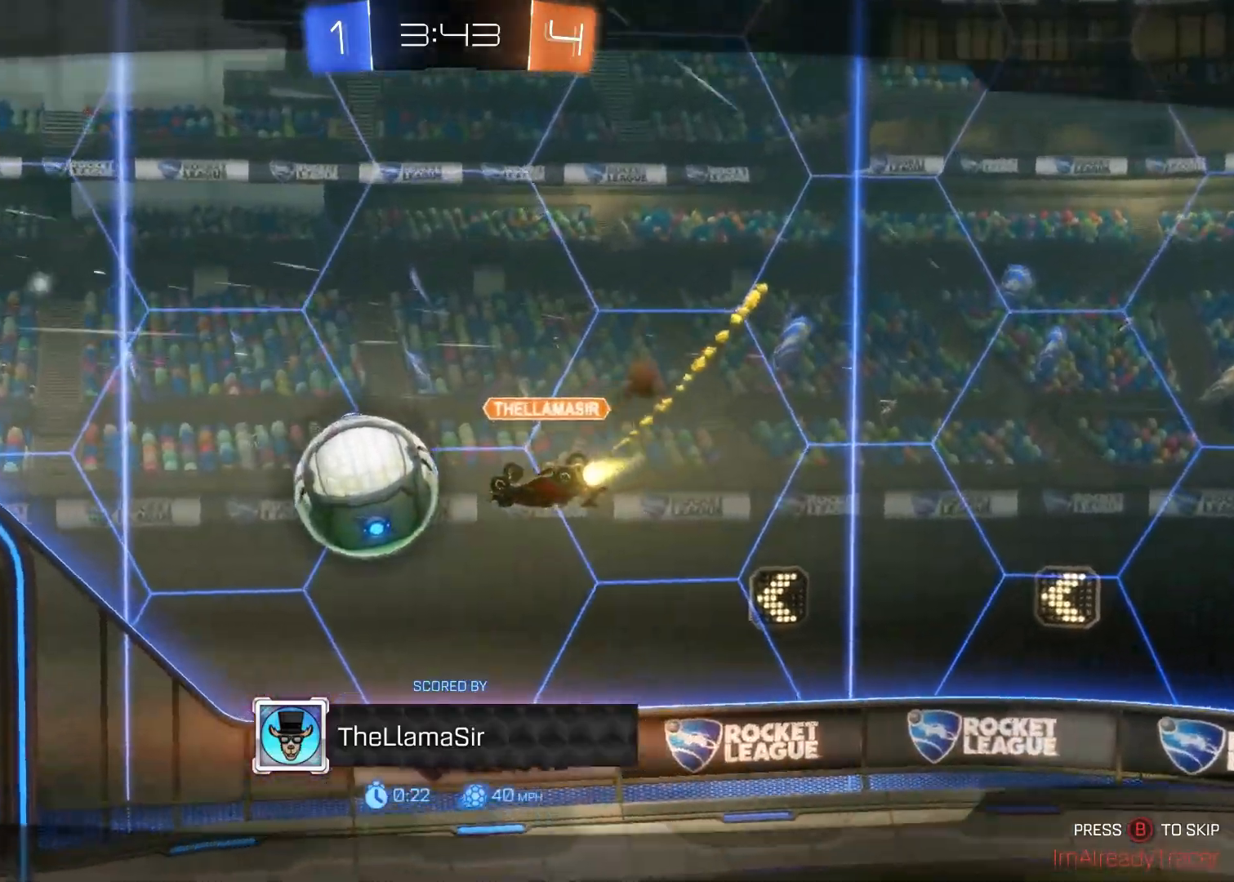
Gameplay with a controller (PlayStation layout); each line is a JSON object with the inputs held at the frame after it. "events" lists button and stick changes between this image and that frame as [ms after this image, input, new state], when the widget could be followed in between.
{"buttons": [], "left_stick": "center", "right_stick": "center", "events": []}
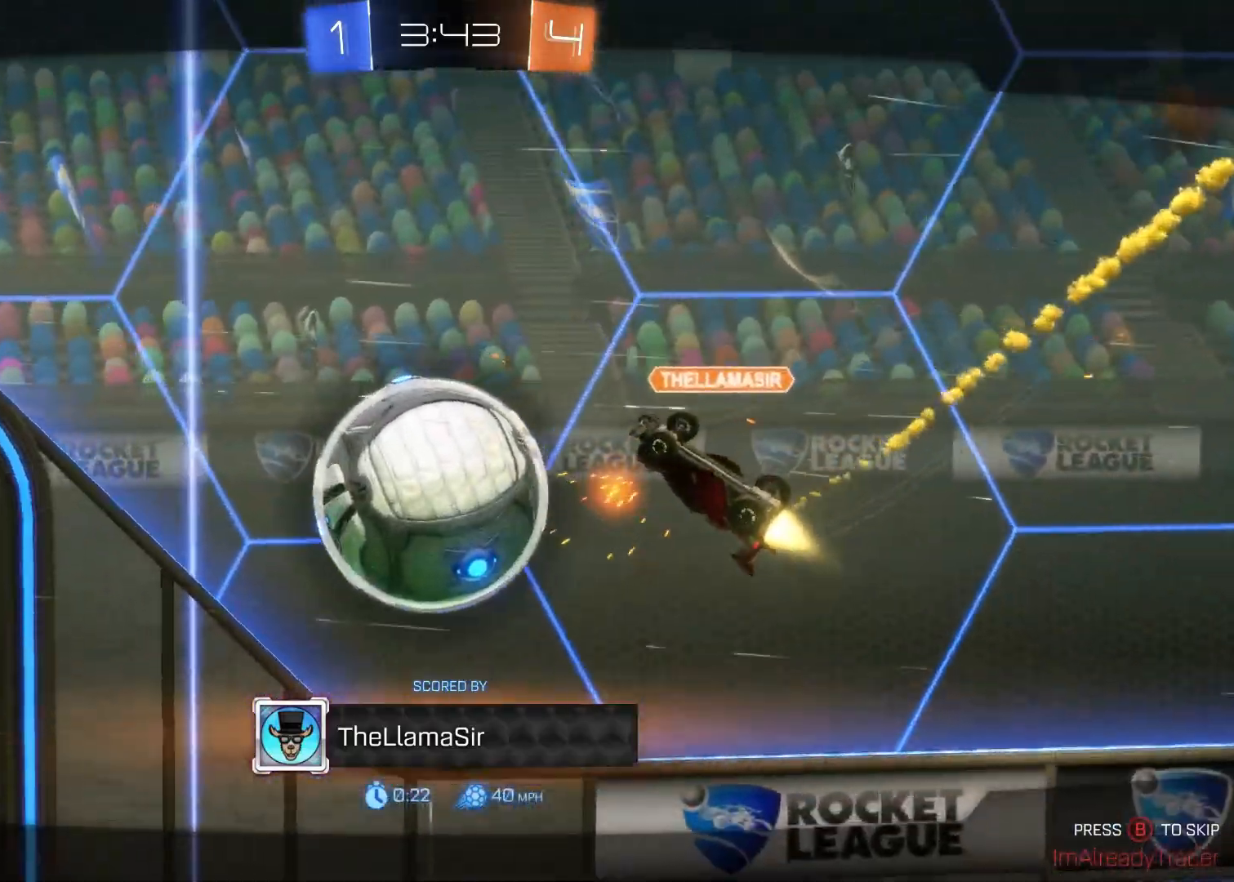
{"buttons": [], "left_stick": "center", "right_stick": "center", "events": []}
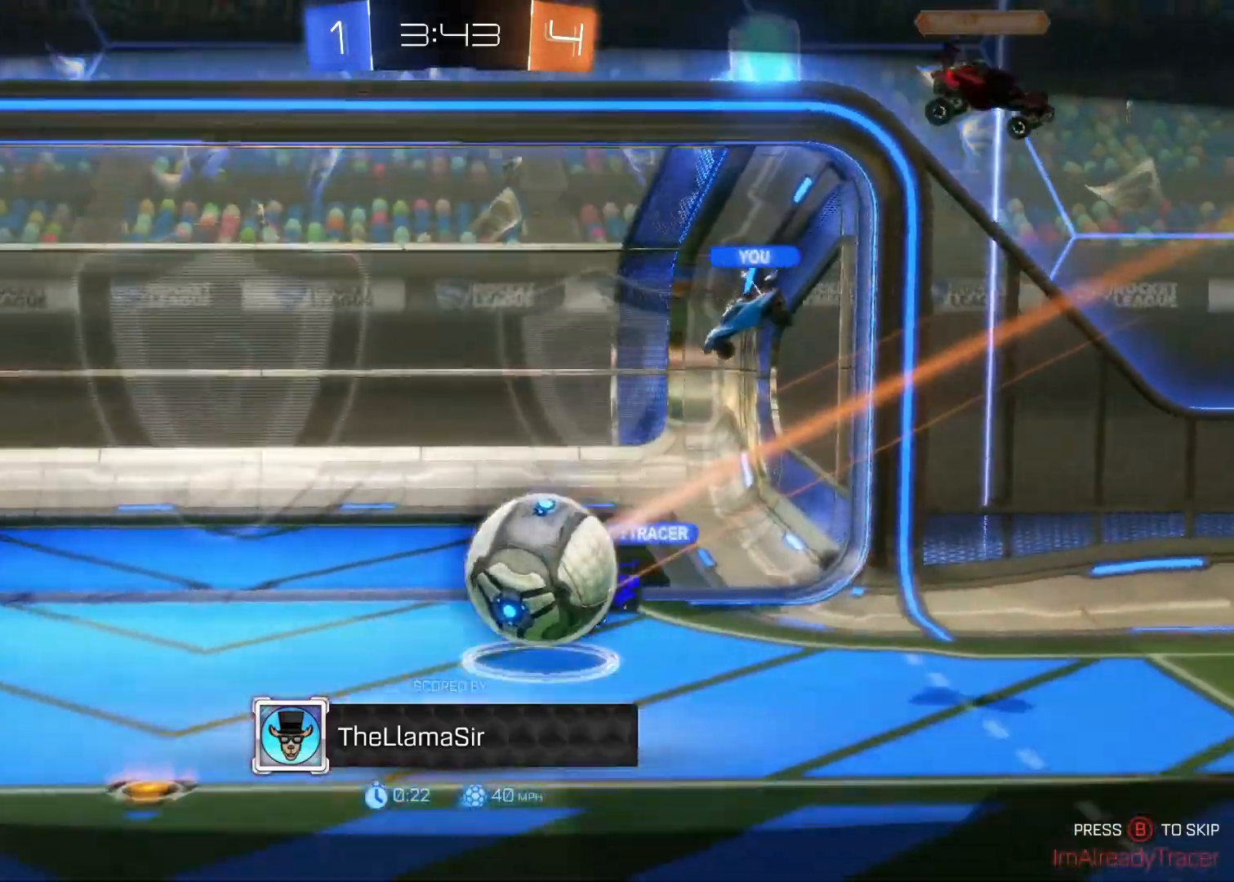
{"buttons": ["CIRCLE"], "left_stick": "center", "right_stick": "center", "events": [[283, "CIRCLE", "down"]]}
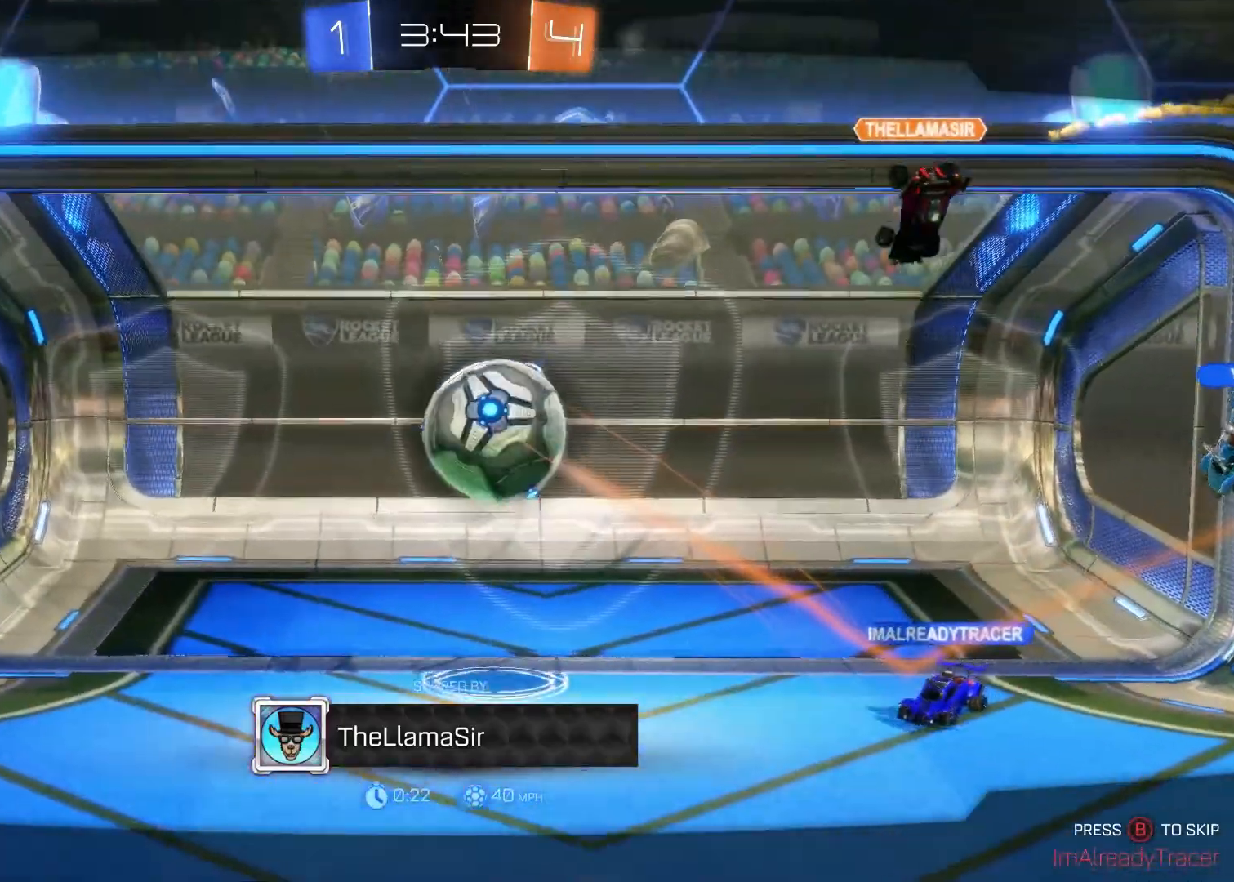
{"buttons": ["CROSS"], "left_stick": "center", "right_stick": "center", "events": [[67, "CIRCLE", "up"], [367, "CROSS", "down"]]}
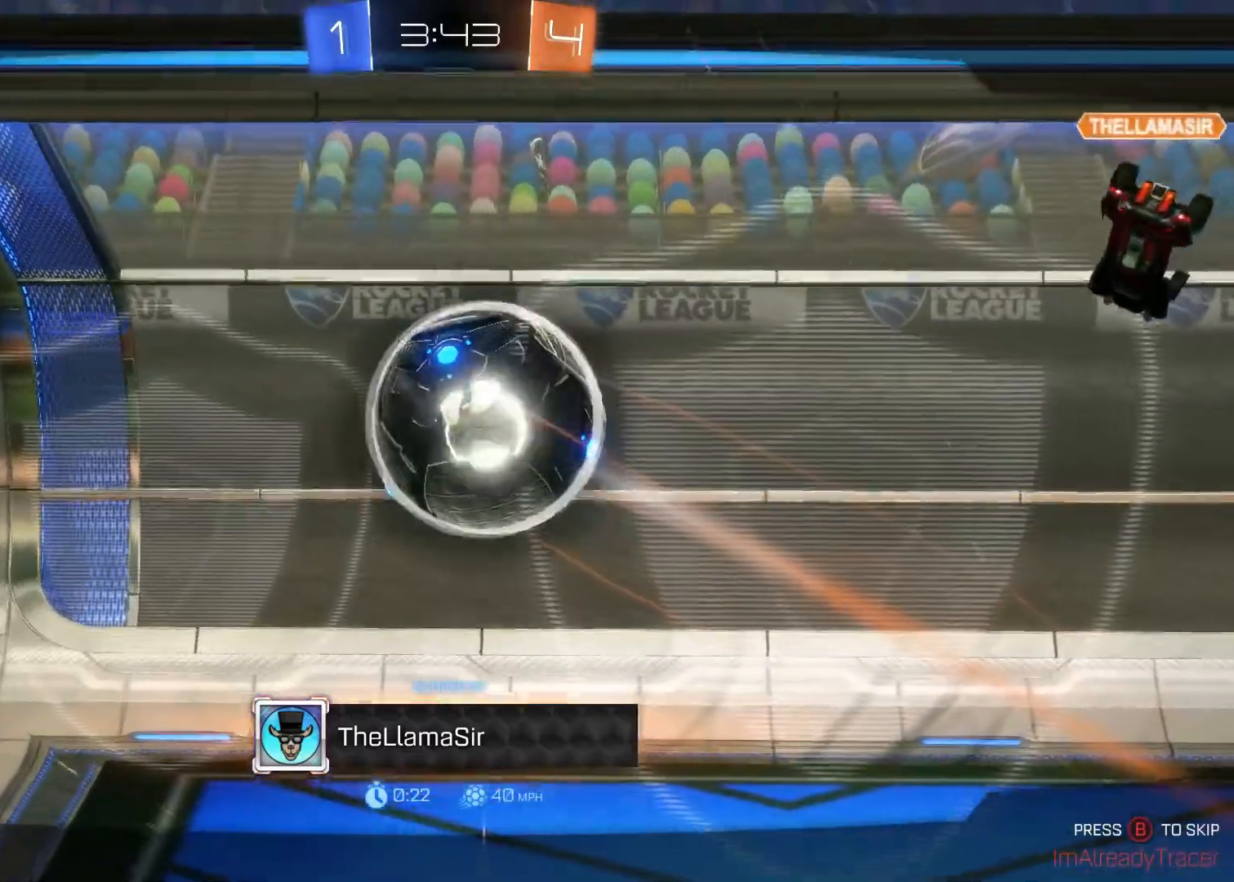
{"buttons": [], "left_stick": "center", "right_stick": "center", "events": [[33, "CIRCLE", "down"], [133, "CROSS", "up"], [183, "CIRCLE", "up"]]}
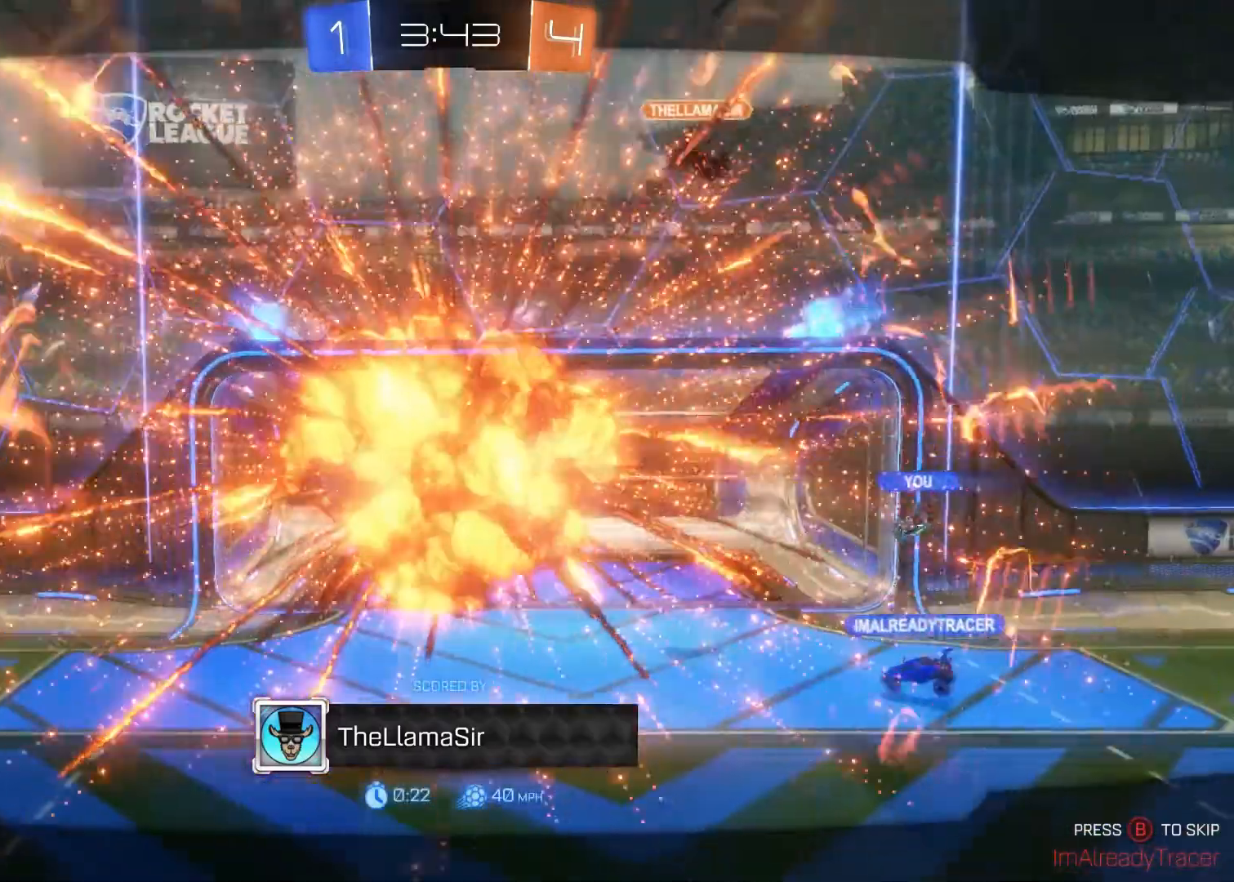
{"buttons": [], "left_stick": "center", "right_stick": "center", "events": []}
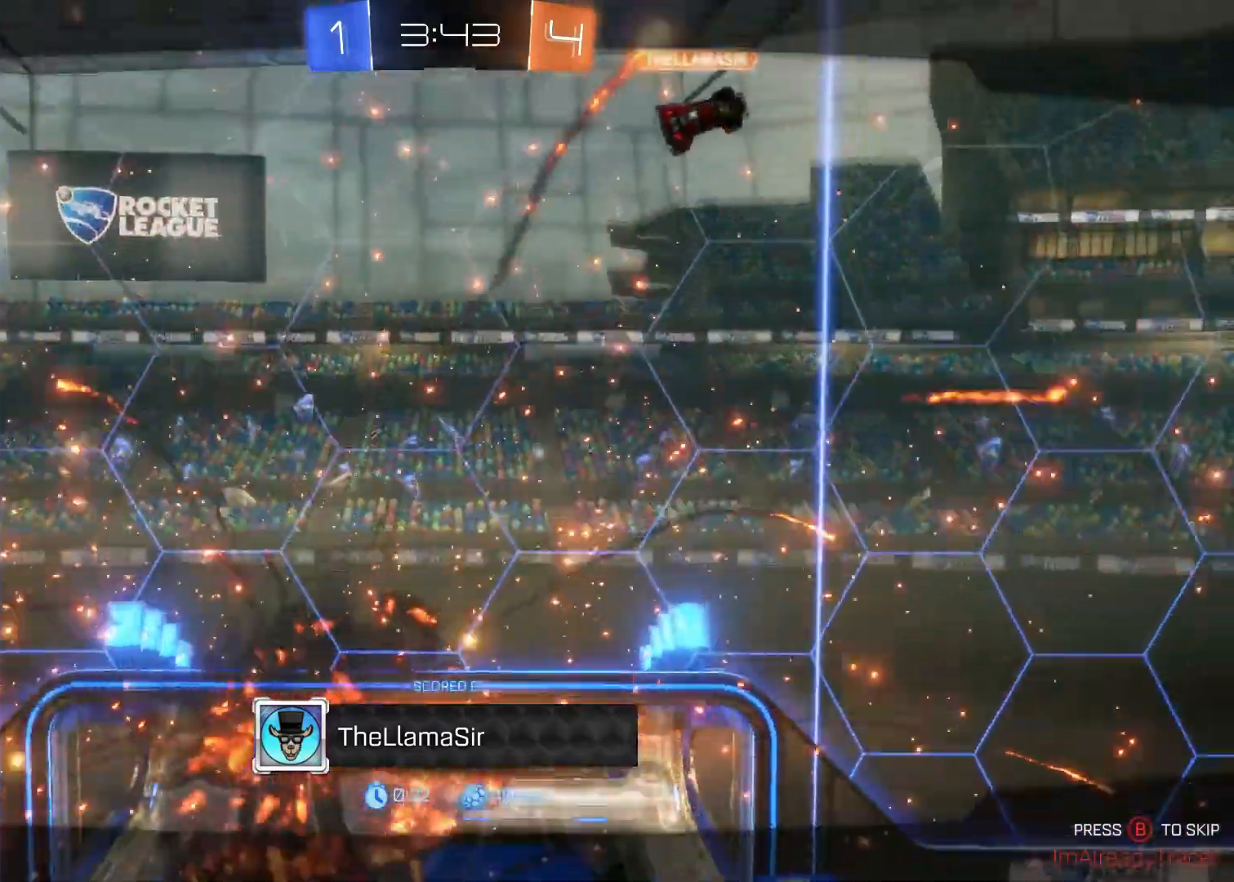
{"buttons": [], "left_stick": "center", "right_stick": "center", "events": []}
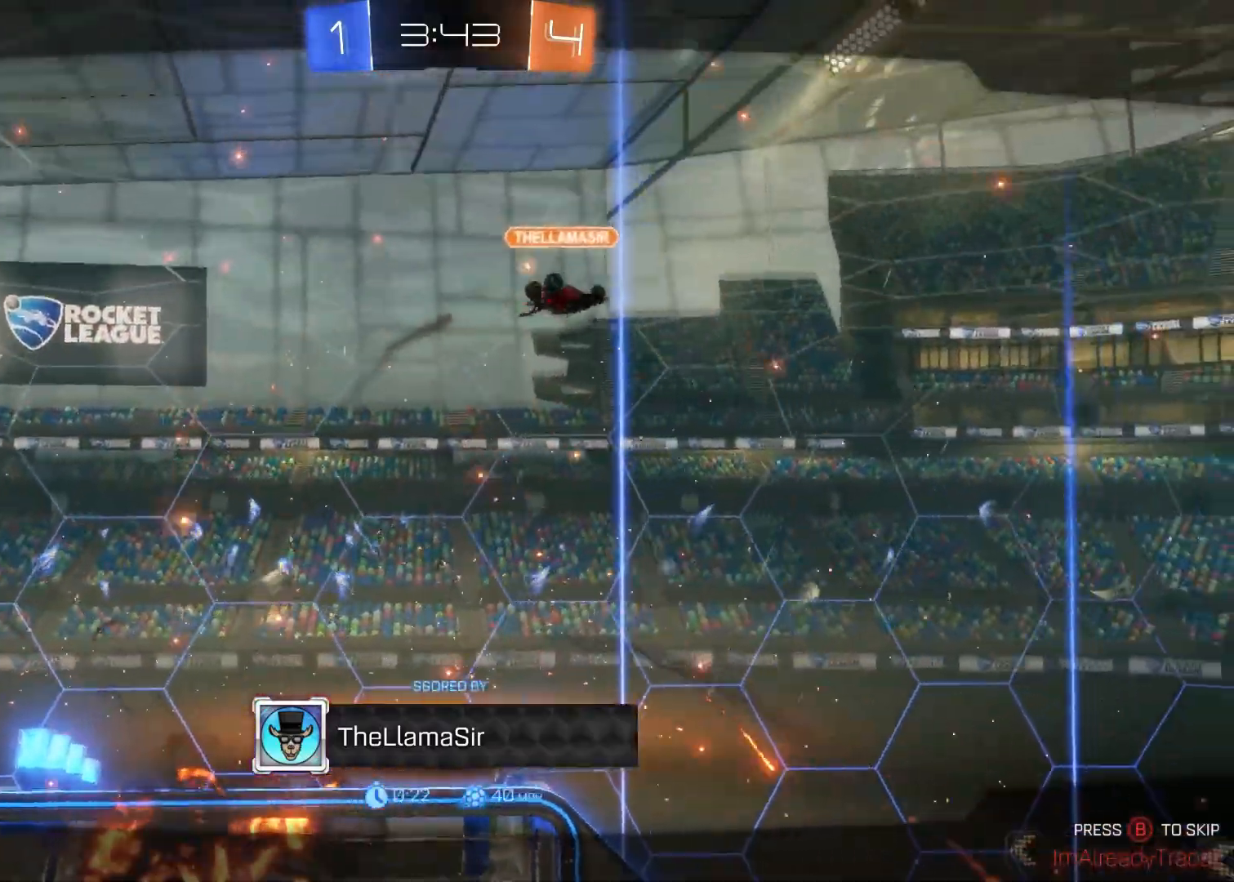
{"buttons": [], "left_stick": "center", "right_stick": "center", "events": []}
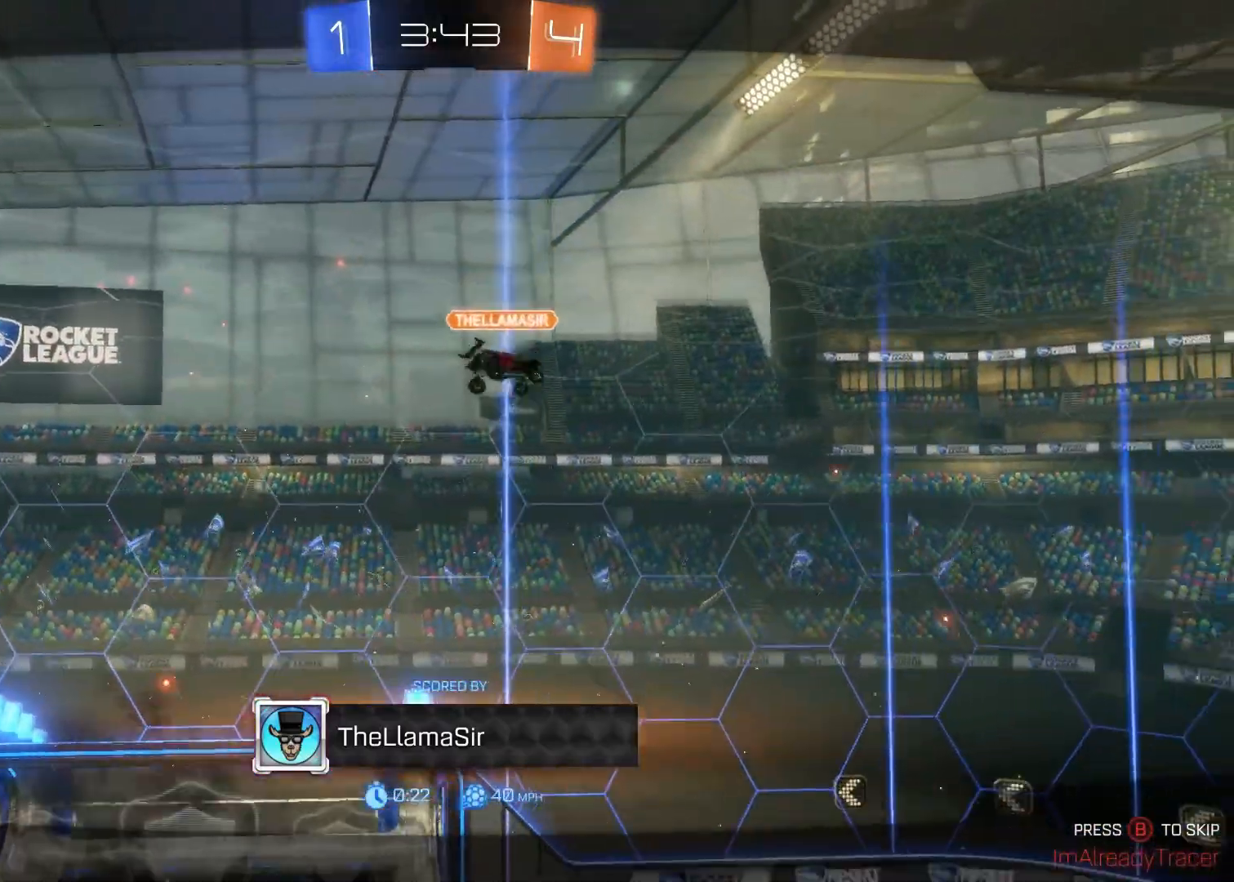
{"buttons": [], "left_stick": "center", "right_stick": "center", "events": []}
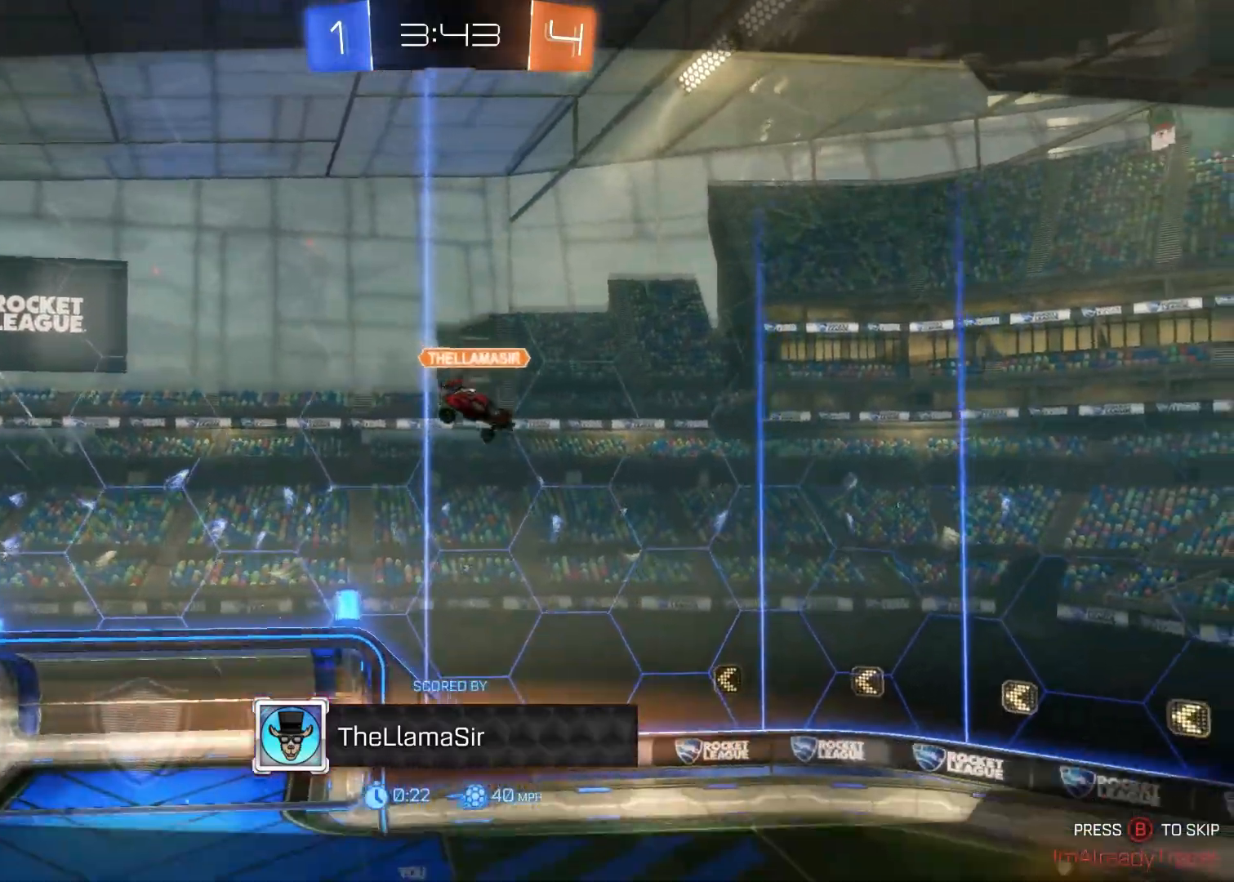
{"buttons": [], "left_stick": "center", "right_stick": "center", "events": []}
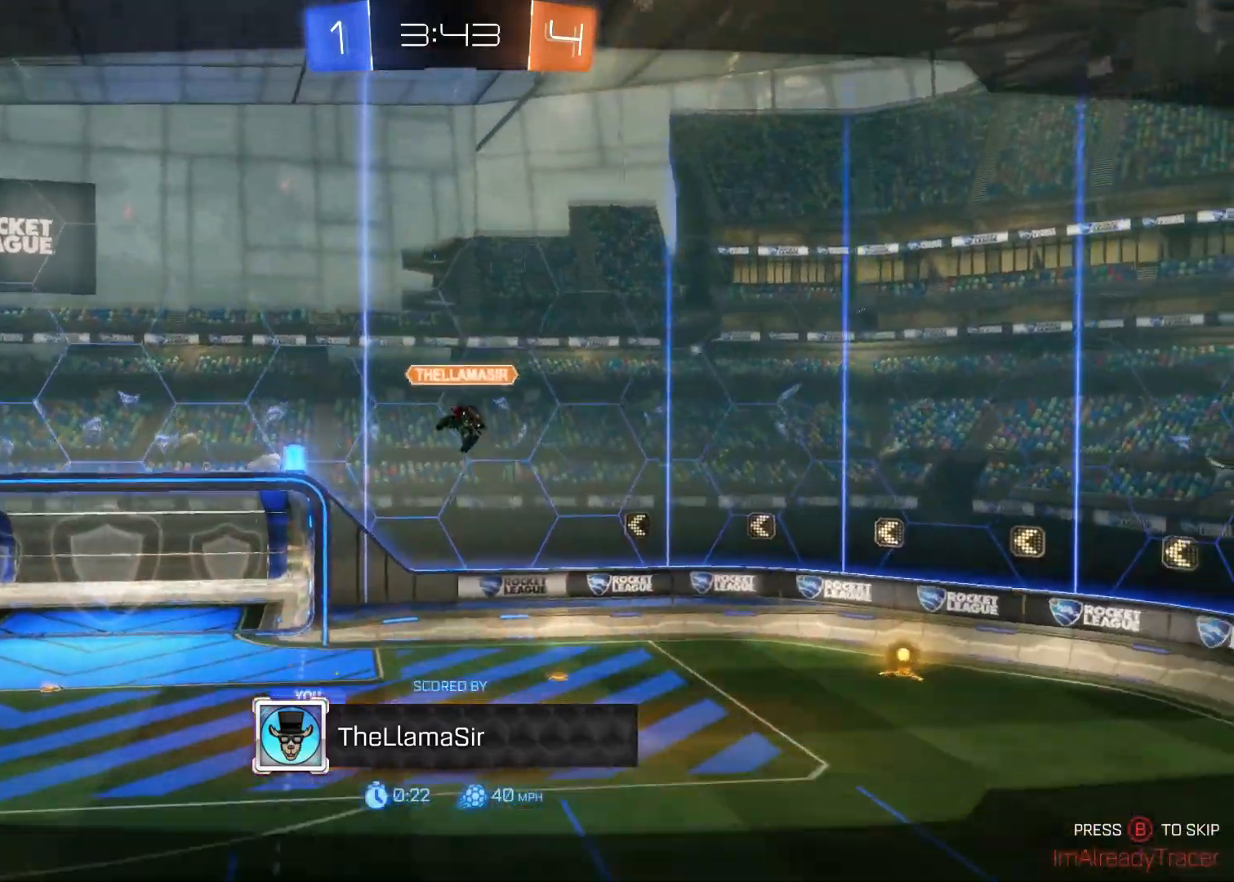
{"buttons": [], "left_stick": "center", "right_stick": "center", "events": [[417, "TRIANGLE", "down"], [500, "TRIANGLE", "up"]]}
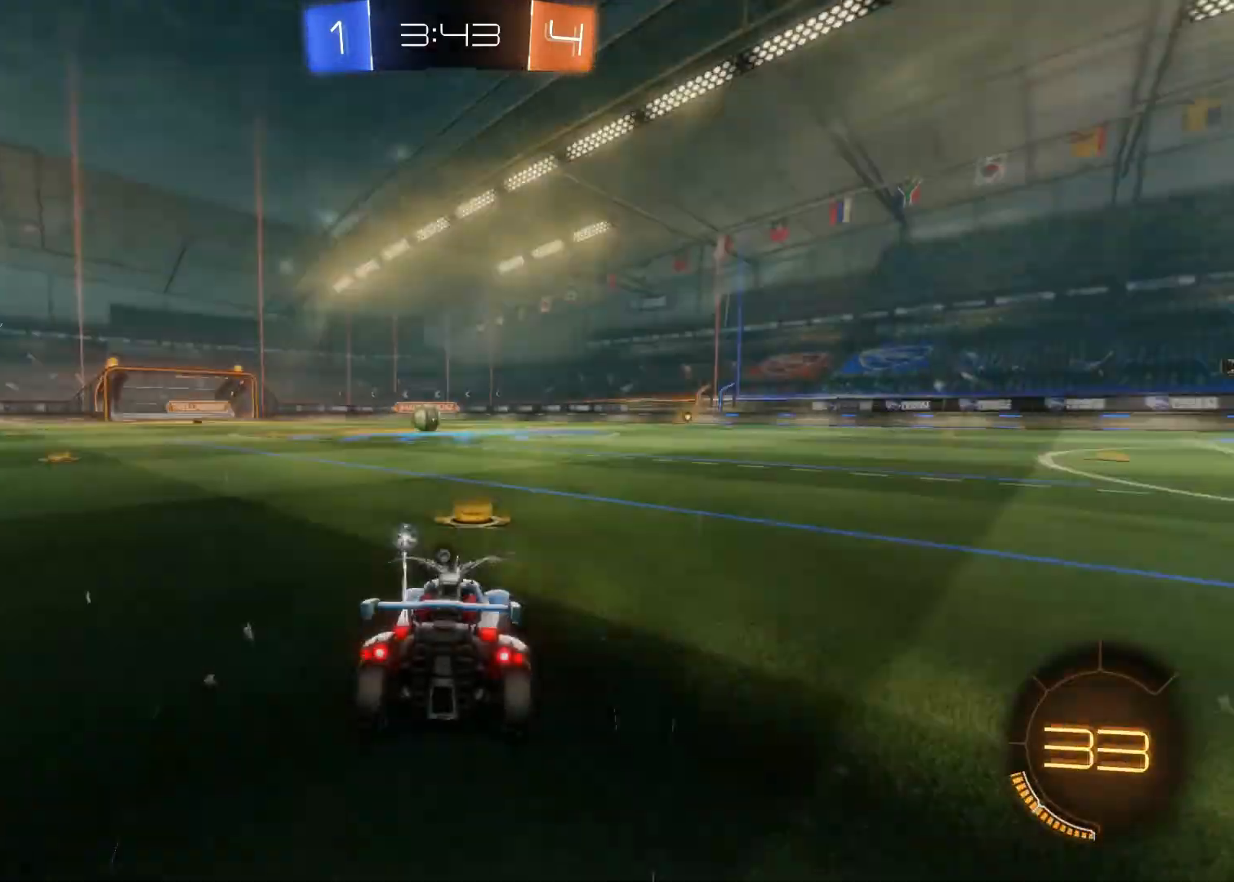
{"buttons": [], "left_stick": "center", "right_stick": "center", "events": []}
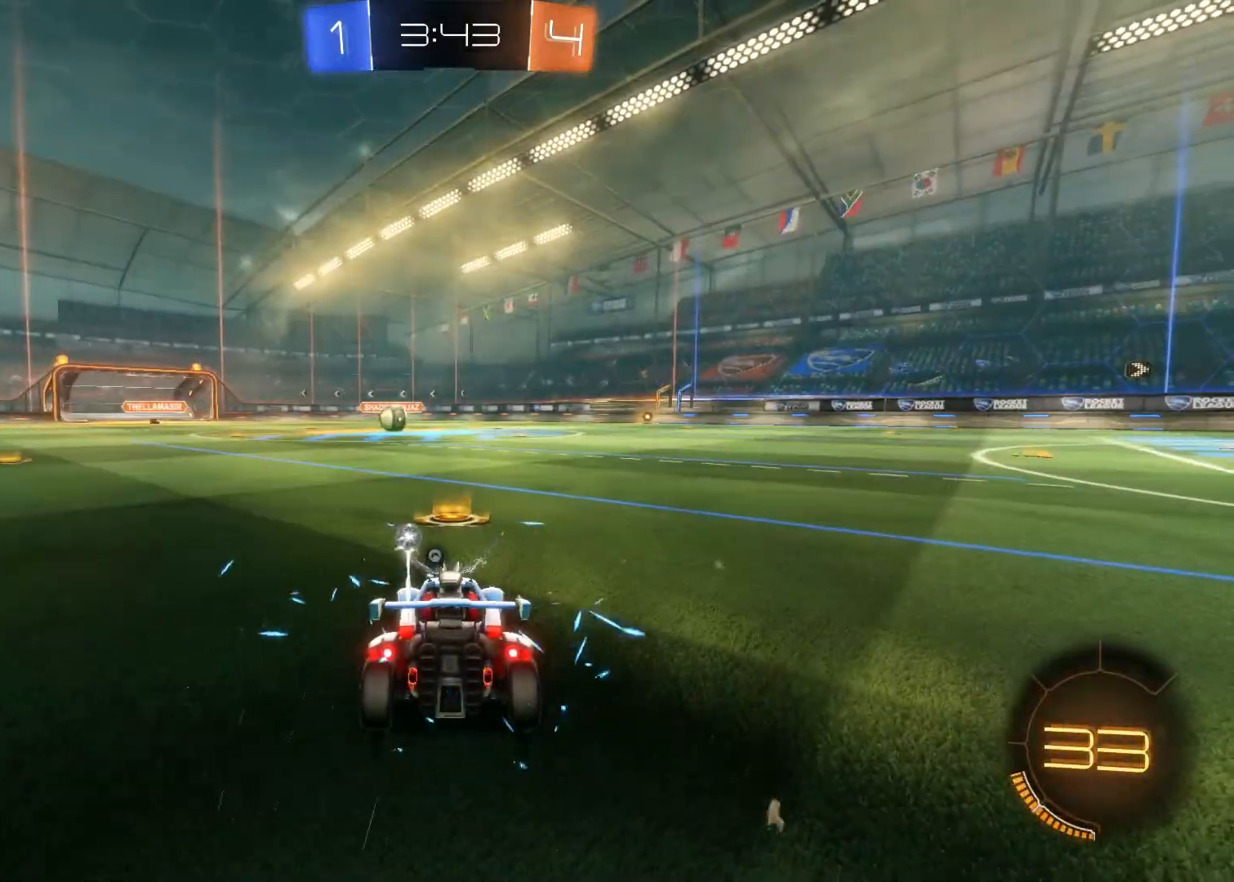
{"buttons": [], "left_stick": "center", "right_stick": "center", "events": [[167, "TRIANGLE", "down"], [333, "TRIANGLE", "up"]]}
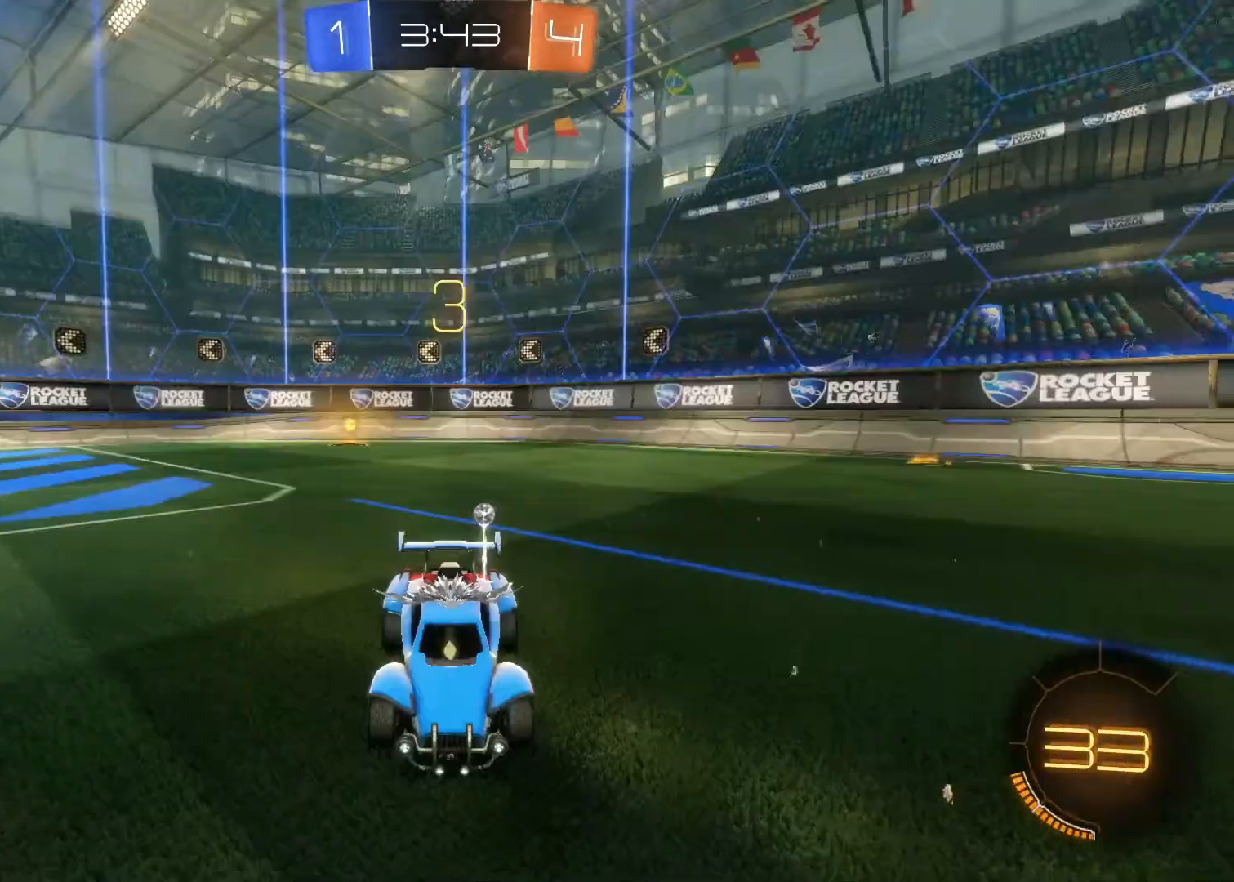
{"buttons": [], "left_stick": "center", "right_stick": "center", "events": [[17, "R3", "down"], [117, "R3", "up"]]}
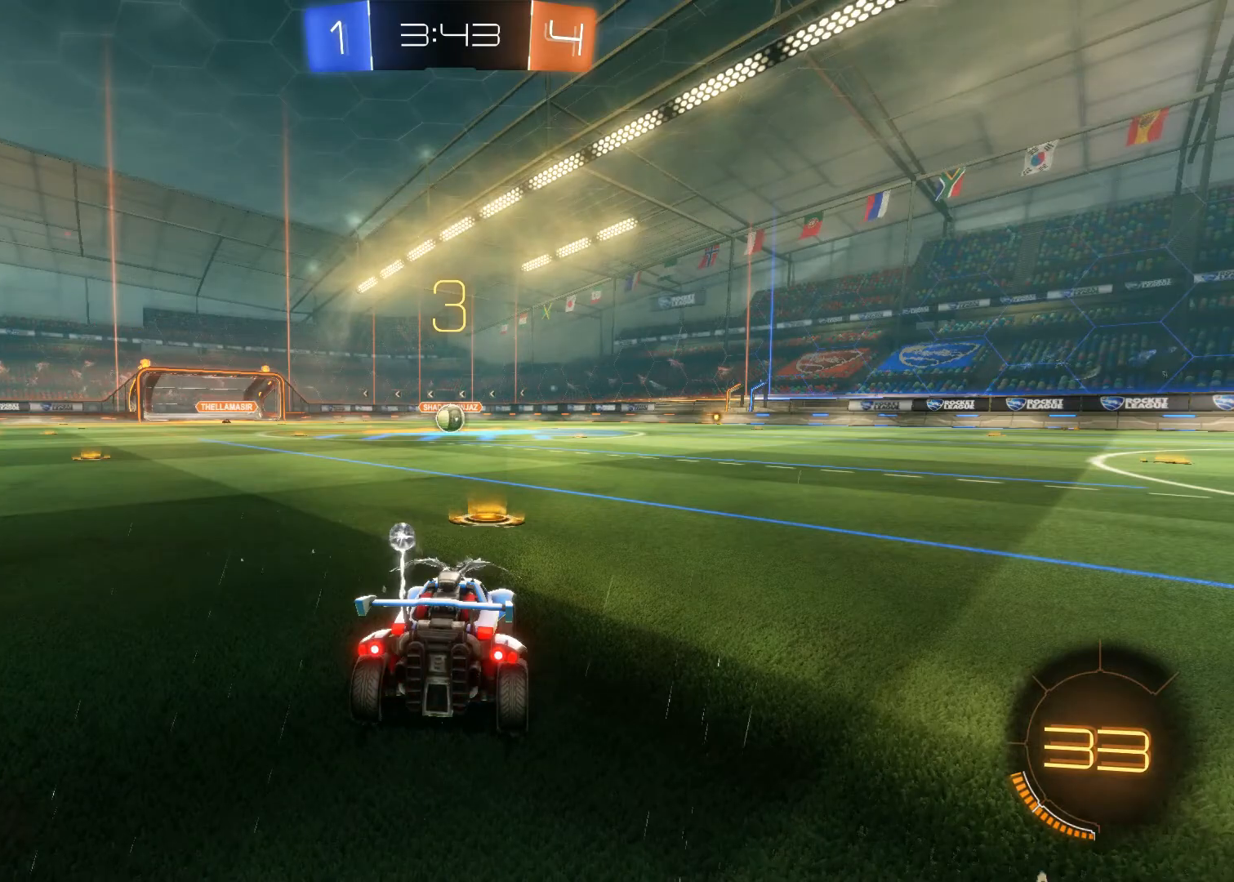
{"buttons": ["TRIANGLE", "R2"], "left_stick": "center", "right_stick": "center", "events": [[67, "R2", "down"], [250, "TRIANGLE", "down"], [333, "TRIANGLE", "up"], [400, "TRIANGLE", "down"]]}
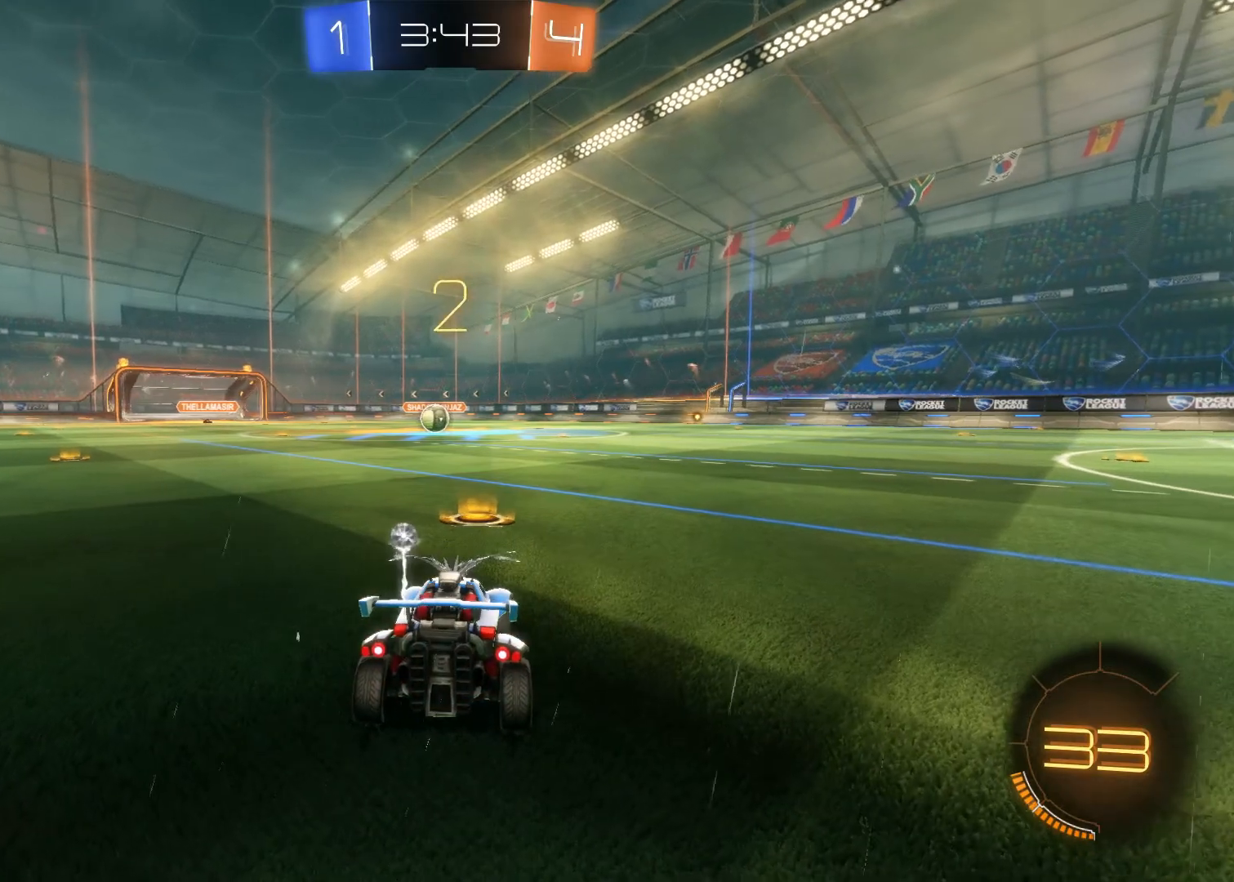
{"buttons": ["CIRCLE", "R2"], "left_stick": "center", "right_stick": "center", "events": [[17, "TRIANGLE", "up"], [150, "CIRCLE", "down"]]}
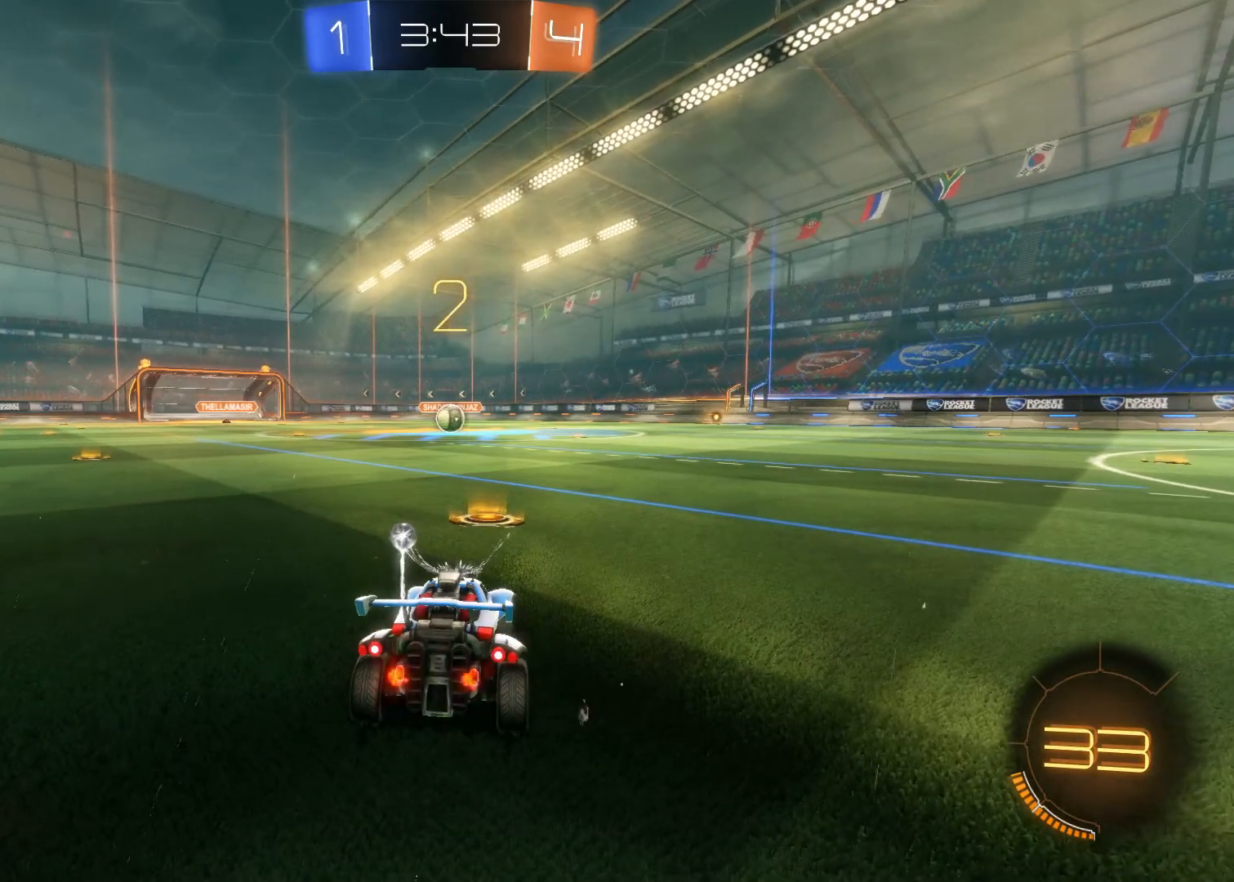
{"buttons": ["CIRCLE", "R2"], "left_stick": "center", "right_stick": "center", "events": []}
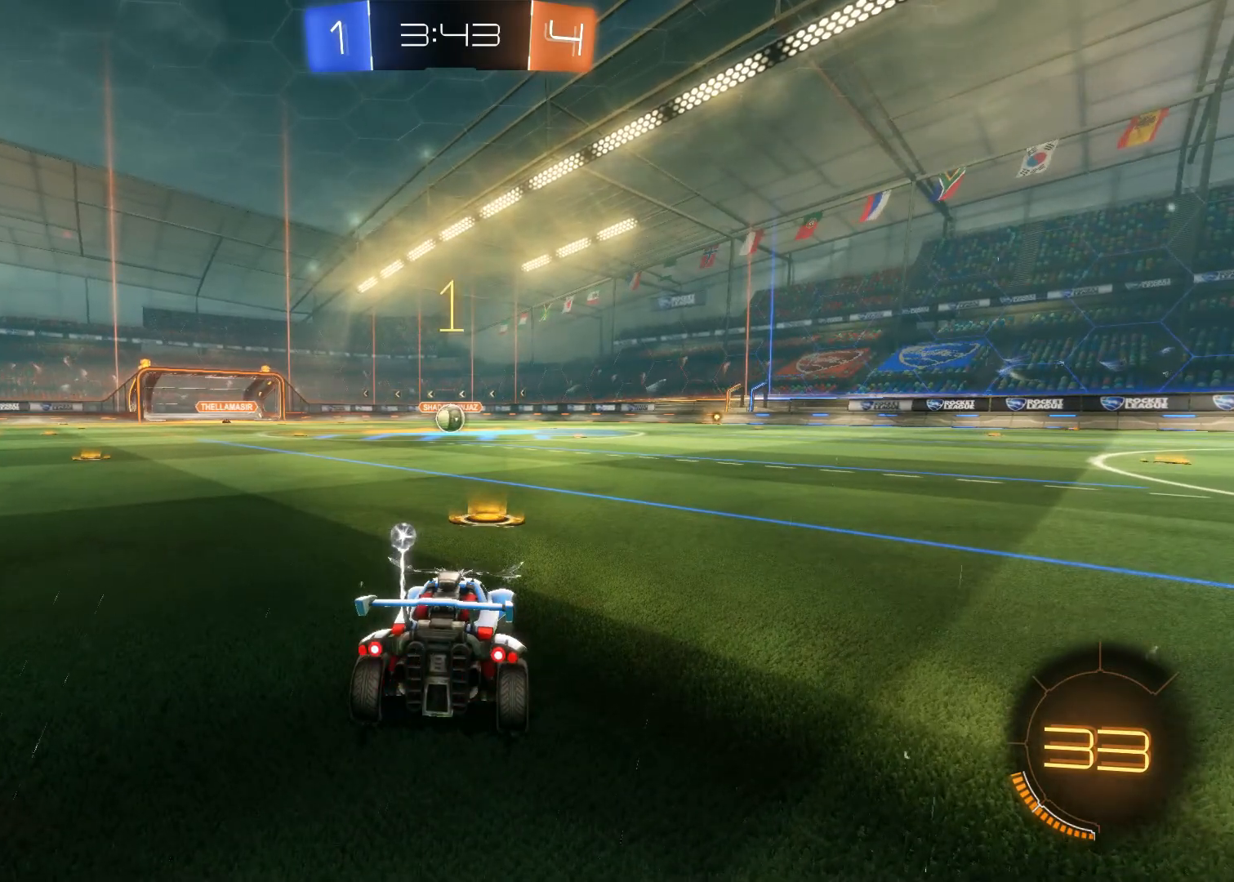
{"buttons": ["CIRCLE", "R2"], "left_stick": "center", "right_stick": "center", "events": []}
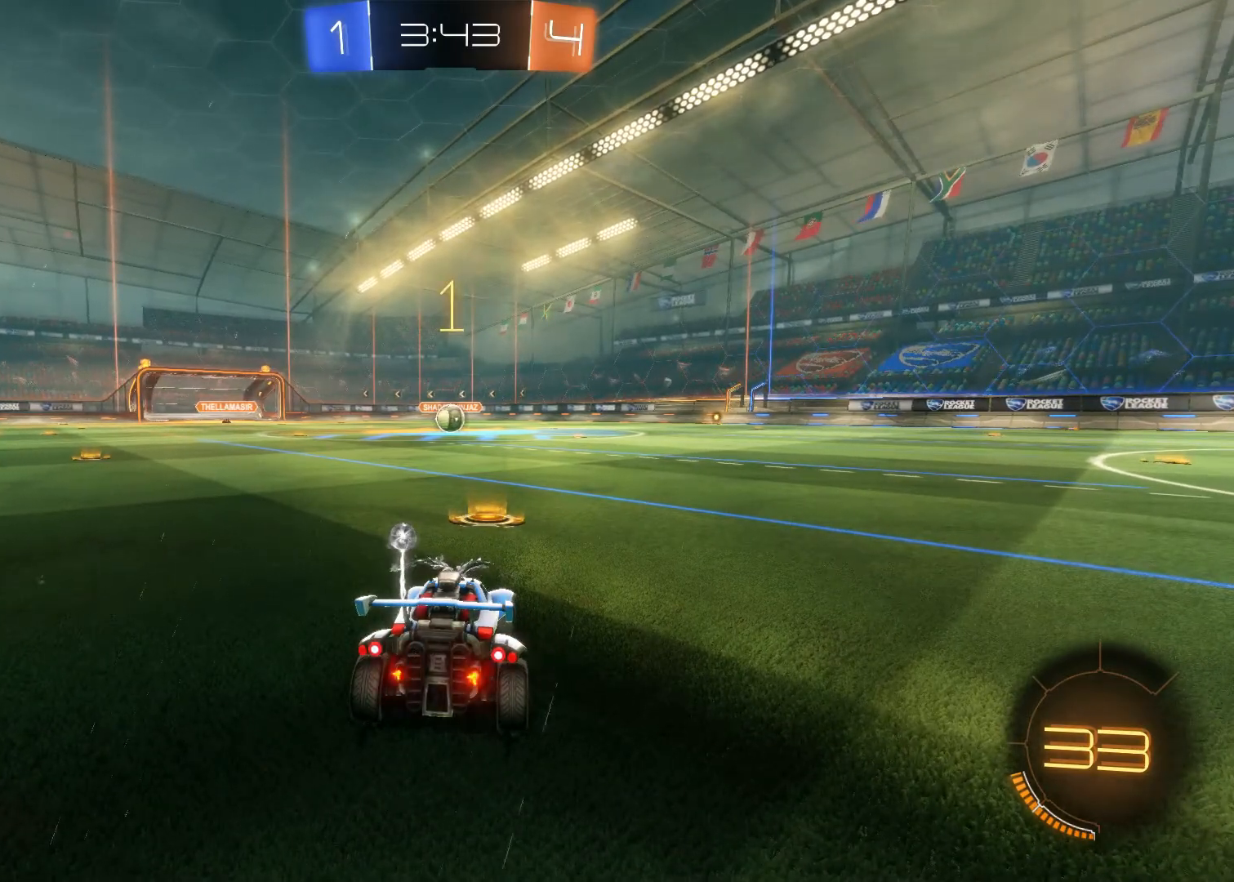
{"buttons": ["CIRCLE", "R2"], "left_stick": "center", "right_stick": "center", "events": []}
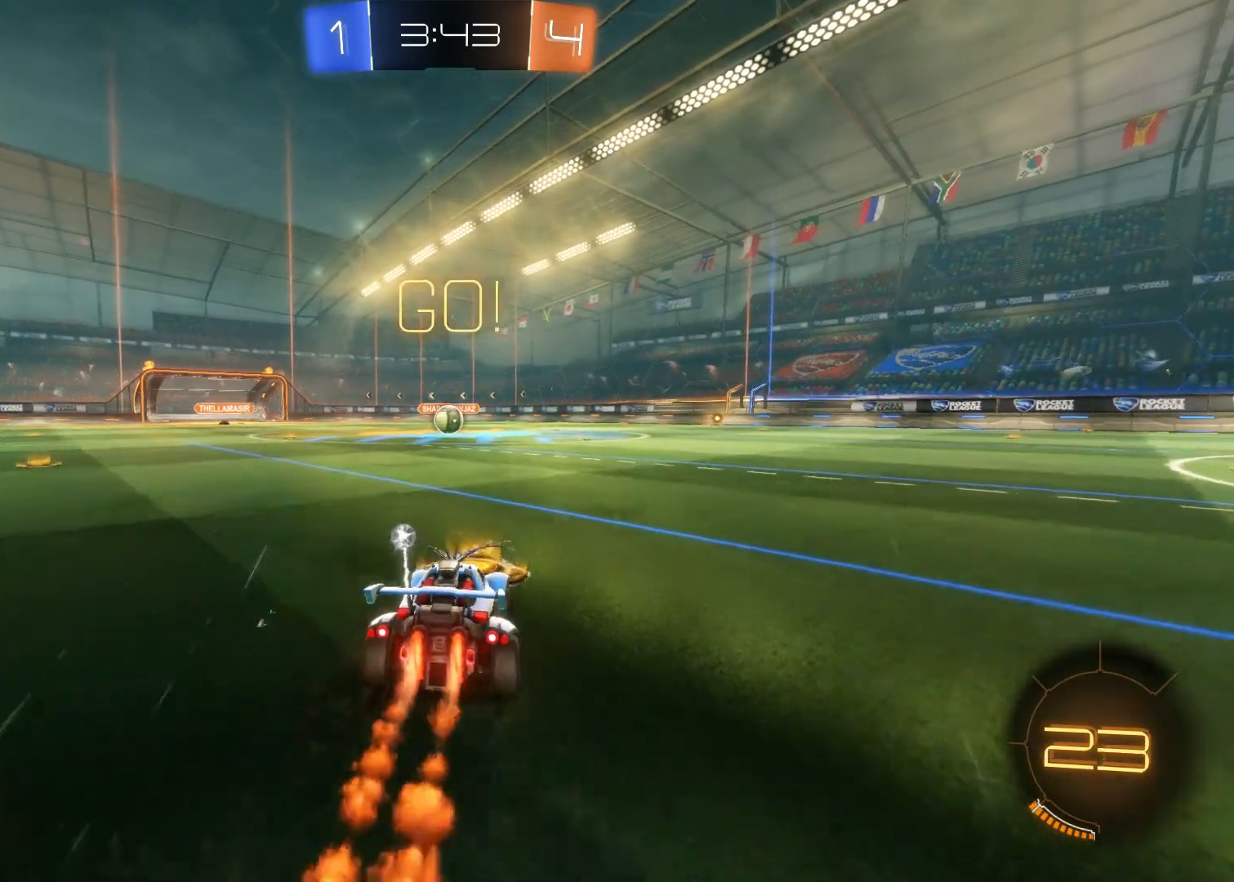
{"buttons": ["CIRCLE", "R2"], "left_stick": "center", "right_stick": "center", "events": [[300, "left_stick", "up"], [400, "left_stick", "center"]]}
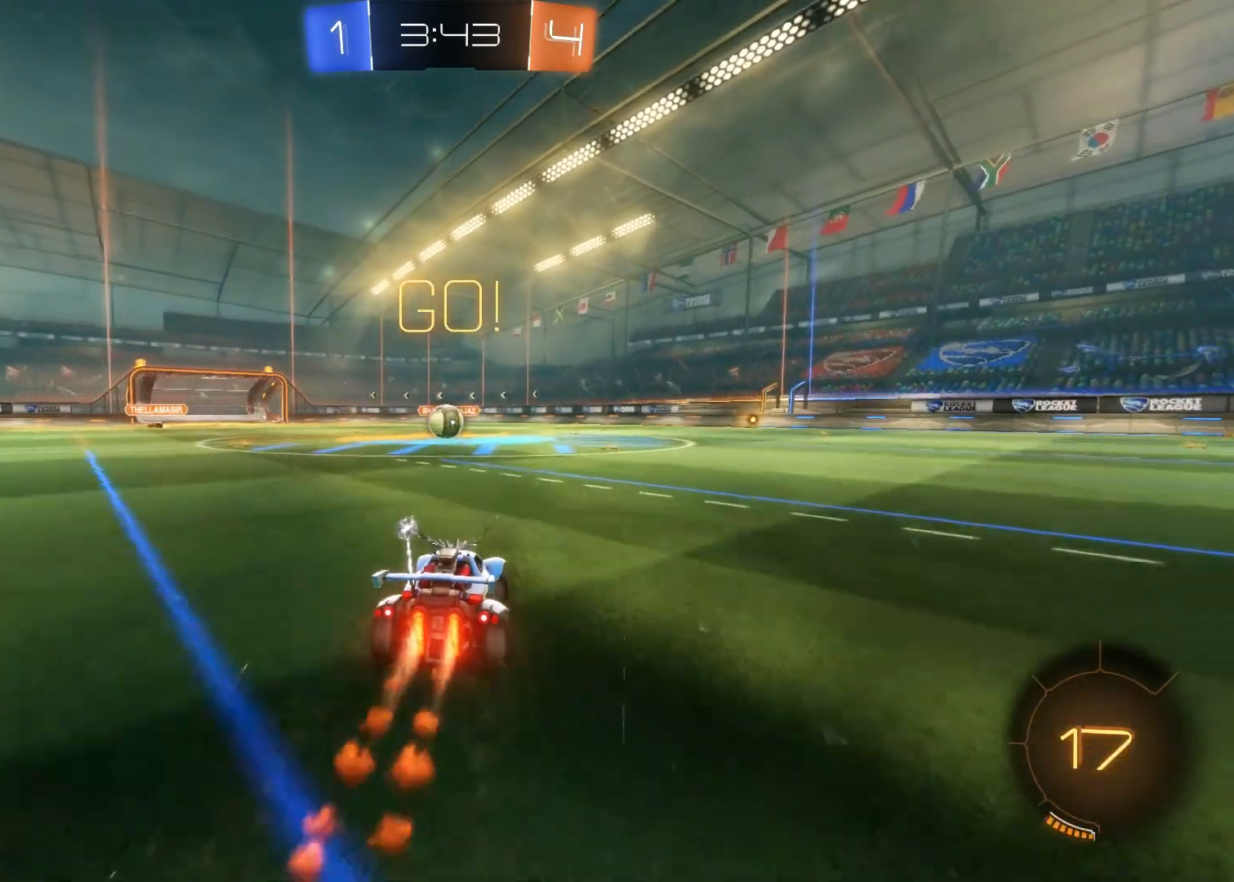
{"buttons": ["CIRCLE", "R2"], "left_stick": "center", "right_stick": "center", "events": [[133, "left_stick", "up-left"], [200, "left_stick", "center"]]}
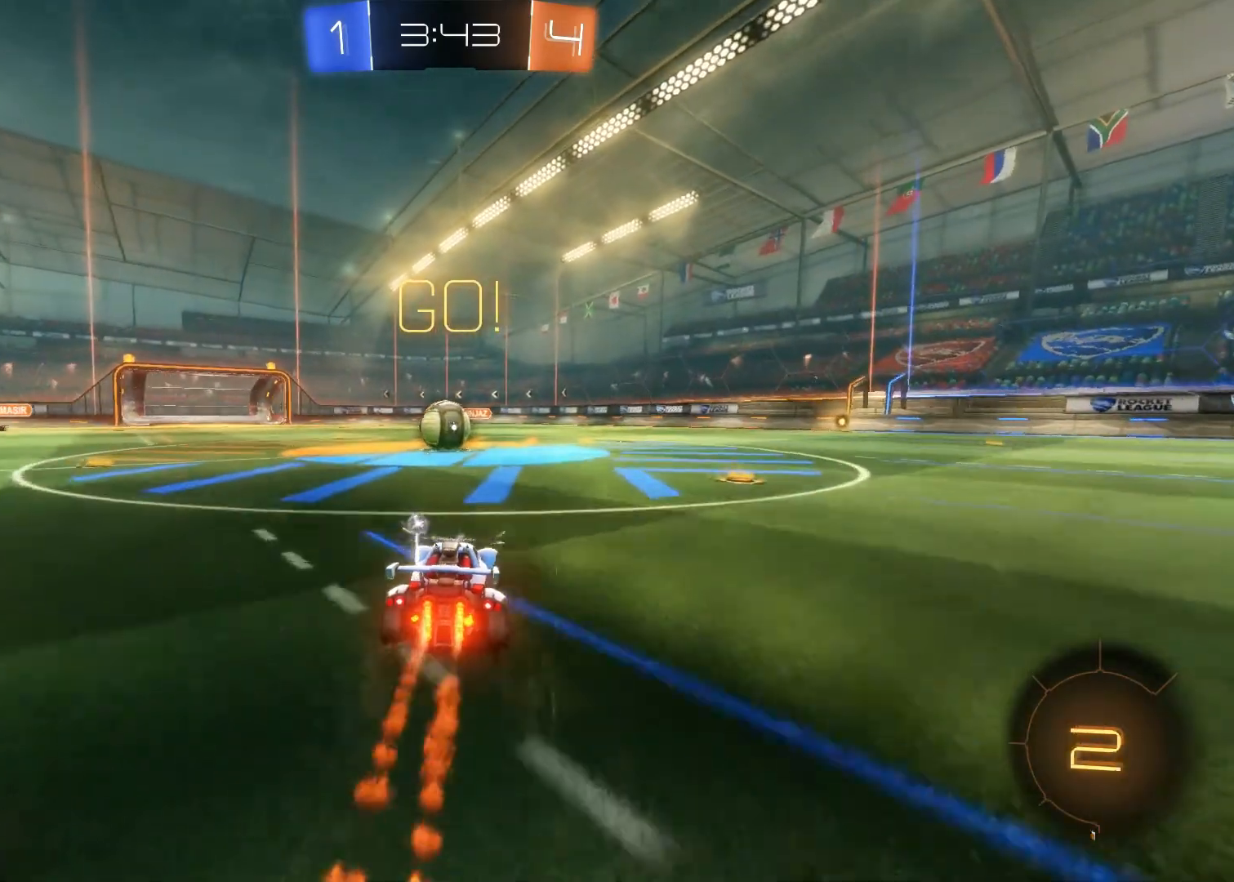
{"buttons": ["CROSS", "CIRCLE"], "left_stick": "up-left", "right_stick": "center", "events": [[433, "CIRCLE", "up"], [467, "CIRCLE", "down"], [467, "CROSS", "down"], [483, "R2", "up"], [483, "left_stick", "up-left"]]}
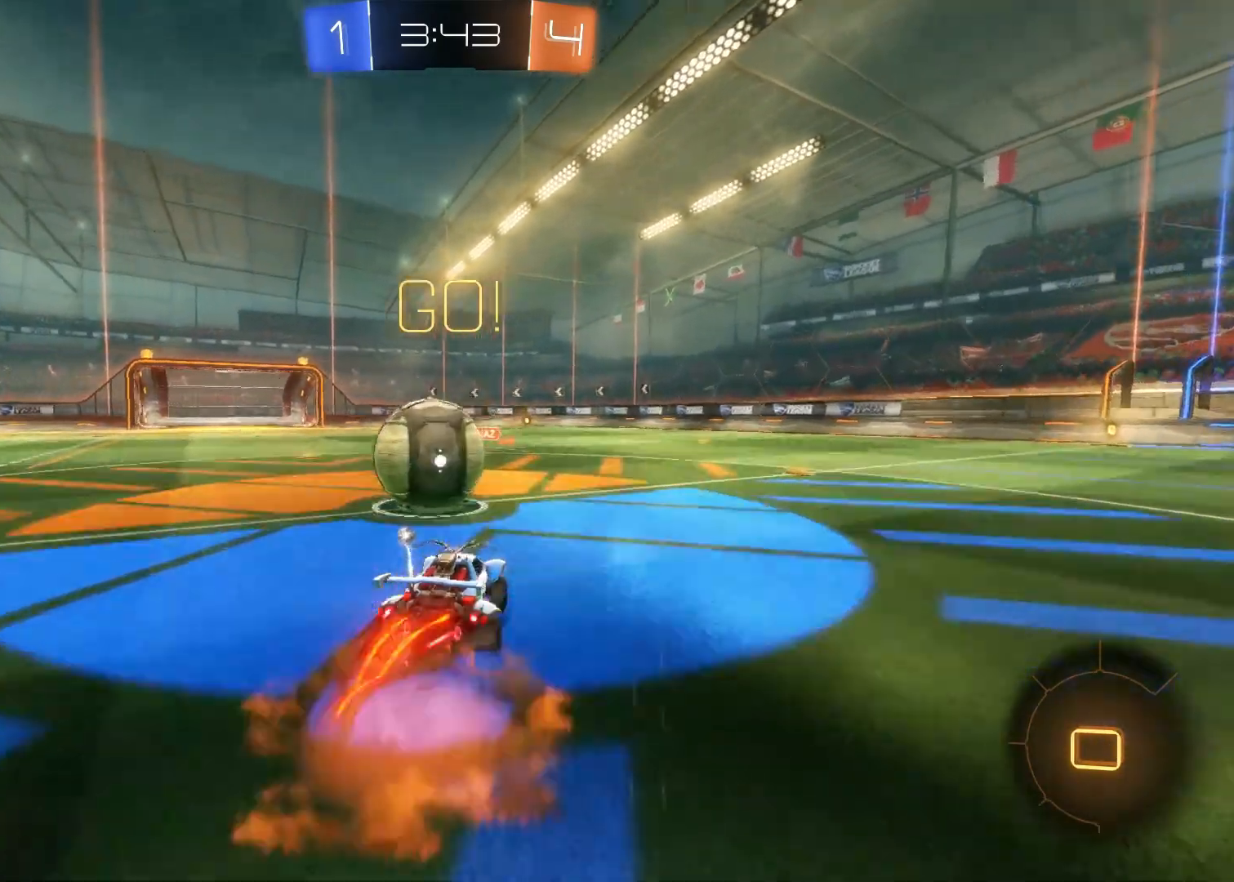
{"buttons": ["R2"], "left_stick": "center", "right_stick": "center", "events": [[50, "CIRCLE", "up"], [50, "CROSS", "up"], [83, "CIRCLE", "down"], [83, "CROSS", "down"], [233, "R2", "down"], [317, "CIRCLE", "up"], [317, "CROSS", "up"], [450, "left_stick", "center"]]}
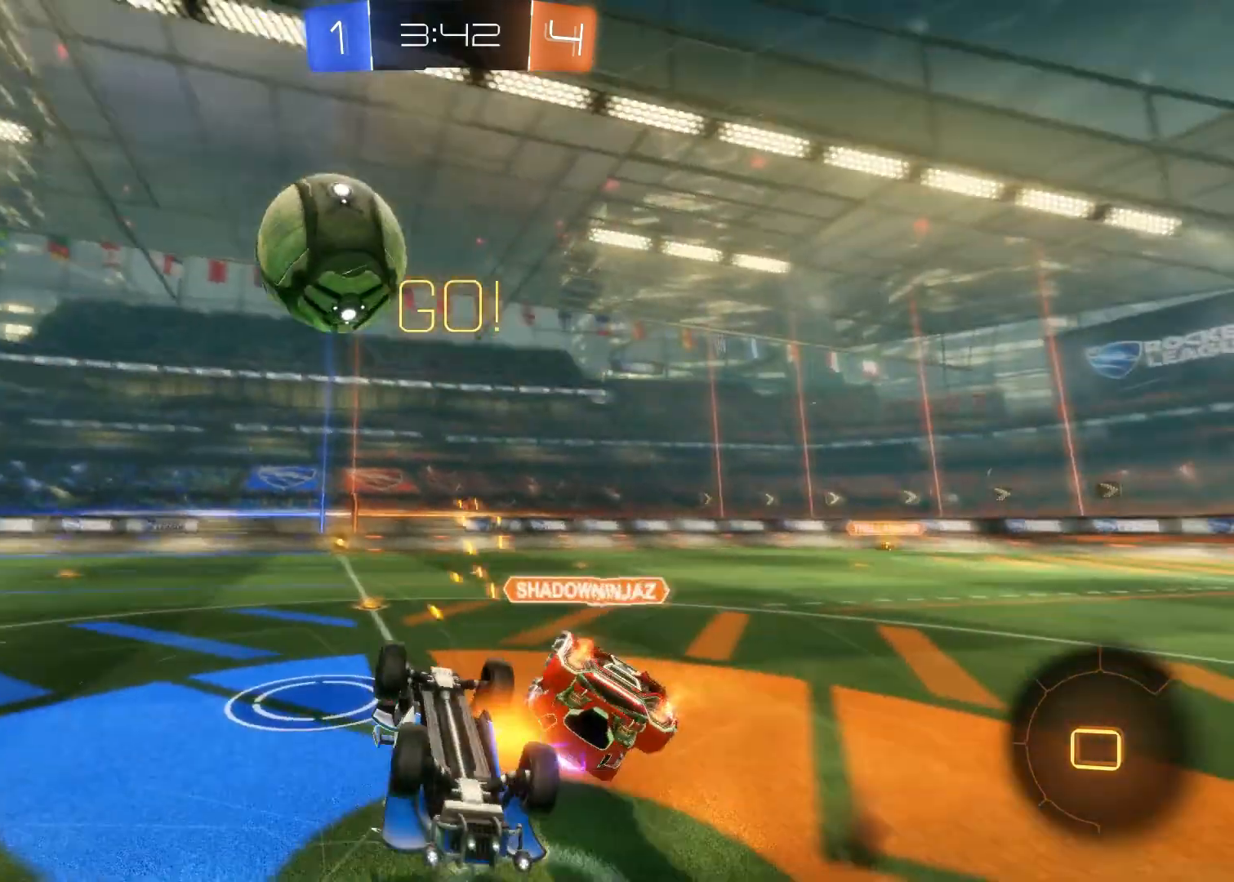
{"buttons": ["R2"], "left_stick": "right", "right_stick": "center", "events": [[150, "TRIANGLE", "down"], [267, "TRIANGLE", "up"], [350, "left_stick", "right"]]}
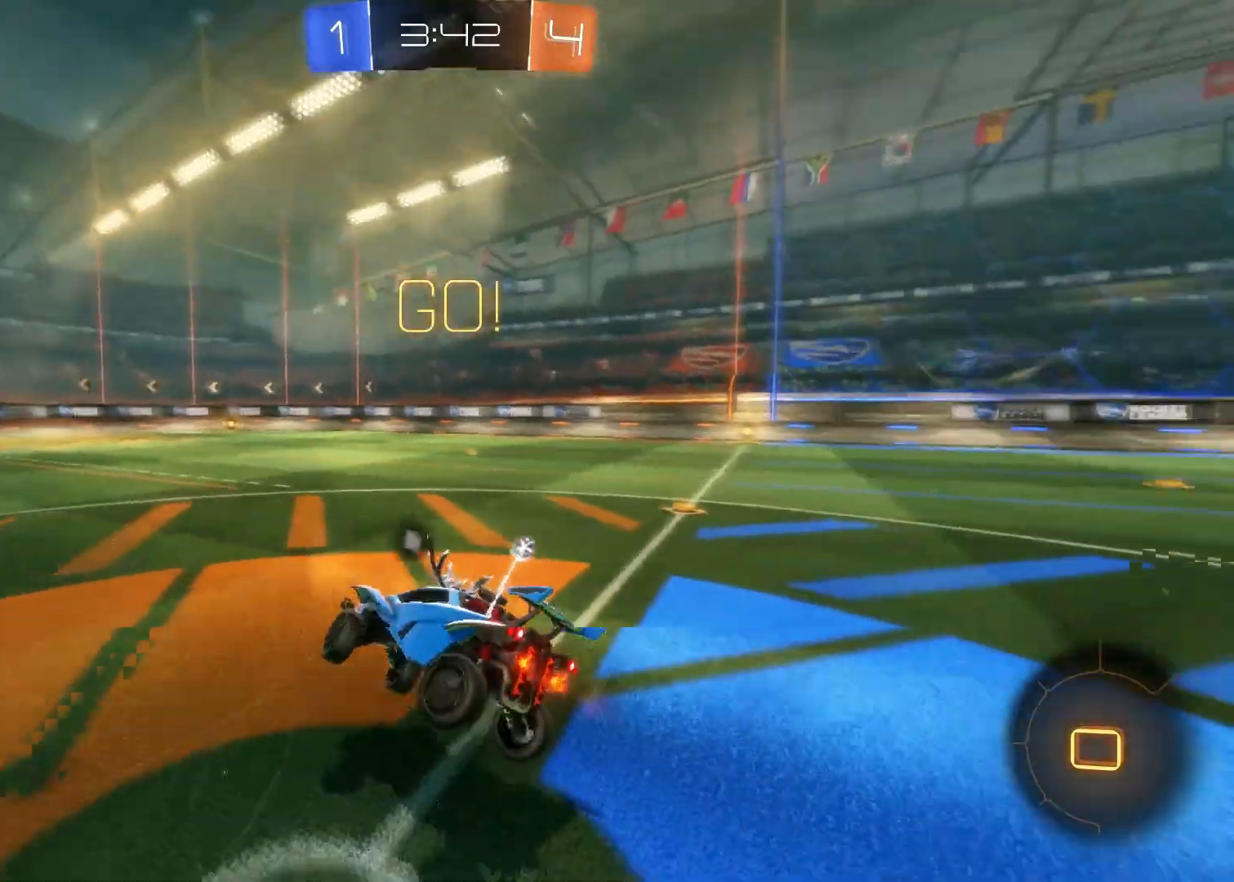
{"buttons": ["R2"], "left_stick": "right", "right_stick": "center", "events": []}
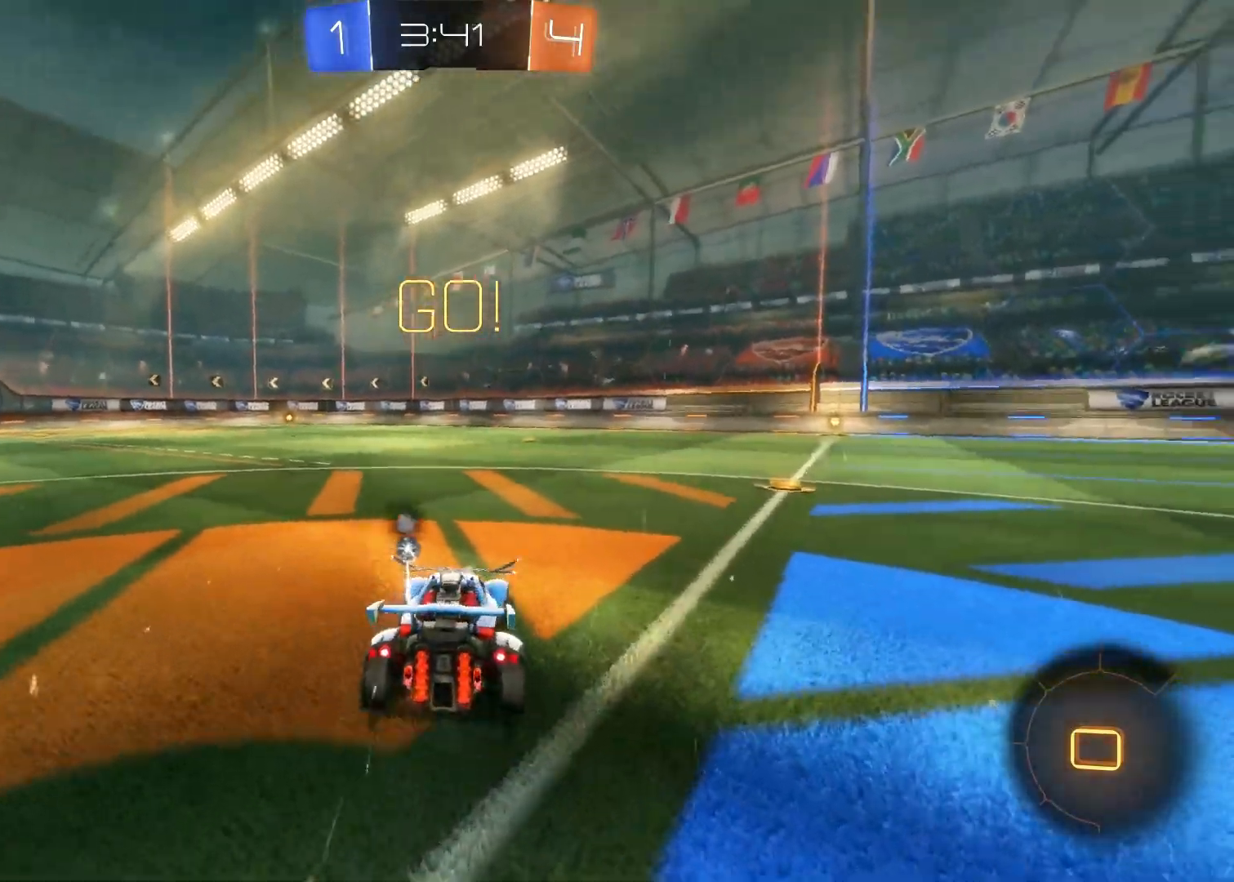
{"buttons": ["R2"], "left_stick": "center", "right_stick": "center", "events": [[333, "left_stick", "center"]]}
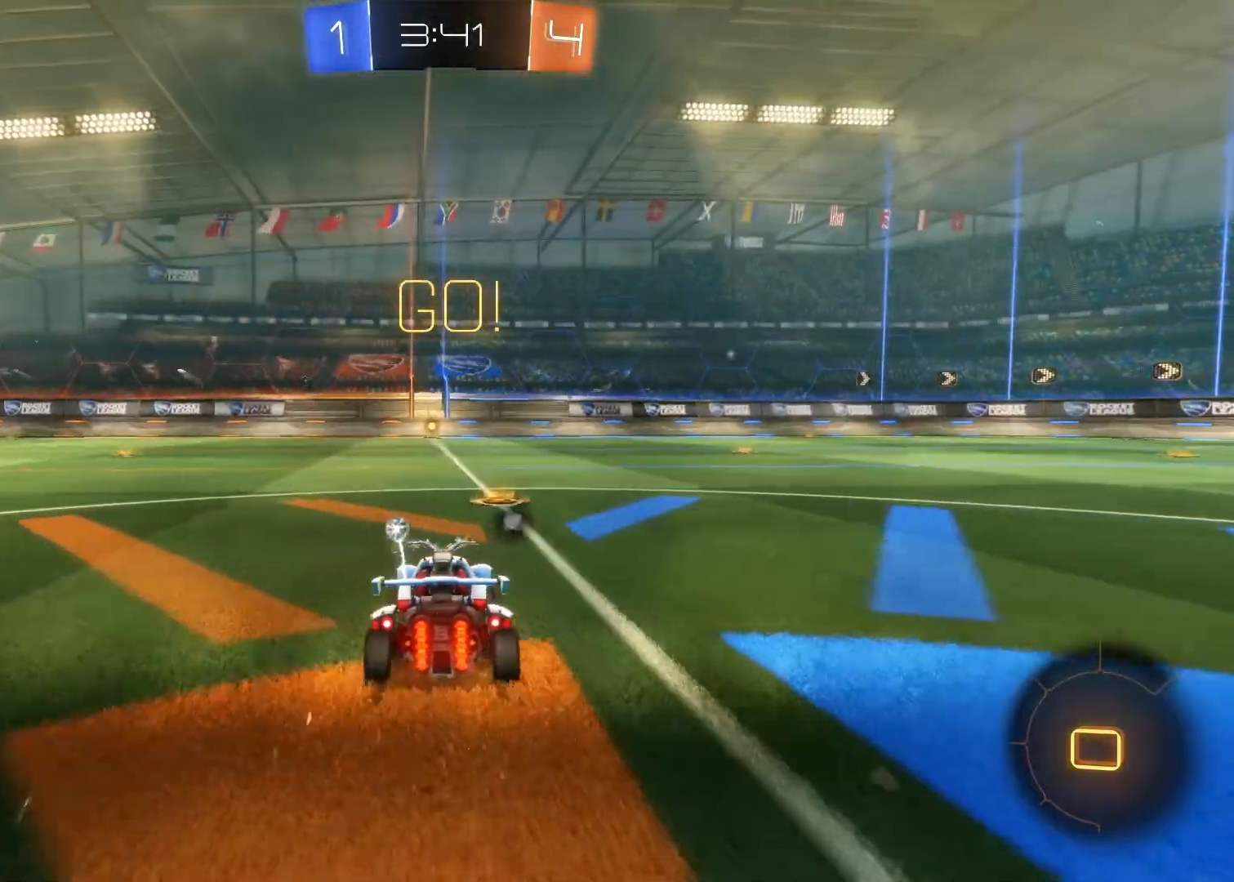
{"buttons": ["CIRCLE", "R2"], "left_stick": "up", "right_stick": "center", "events": [[233, "CIRCLE", "down"], [467, "left_stick", "up"]]}